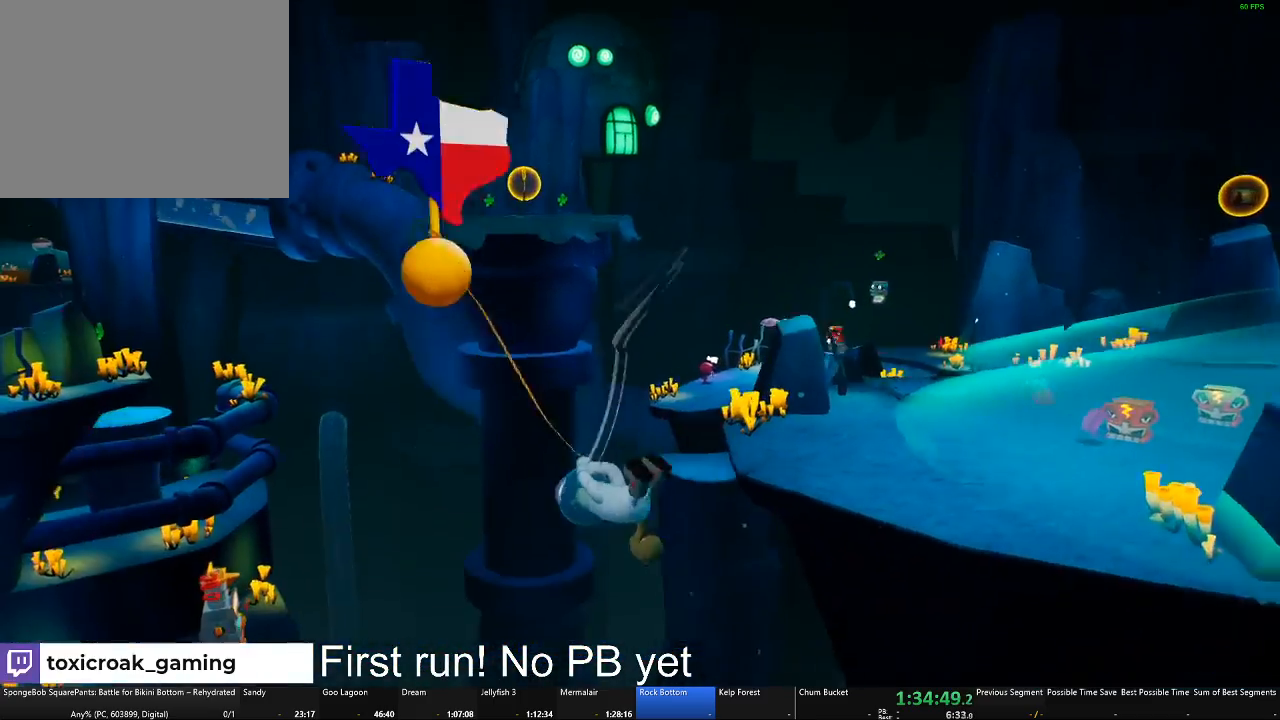
Gameplay with a controller (Xbox layout); each line is a JSON object with the inputs held at the frame after it. "button_events" lists button changes between this image and that frame as [ms after this image, input, new state], when the widget could be followed in between (sticks are given only as held states). Not read: SELECT.
{"buttons": ["A", "B"], "left_stick": "right", "right_stick": "center", "button_events": []}
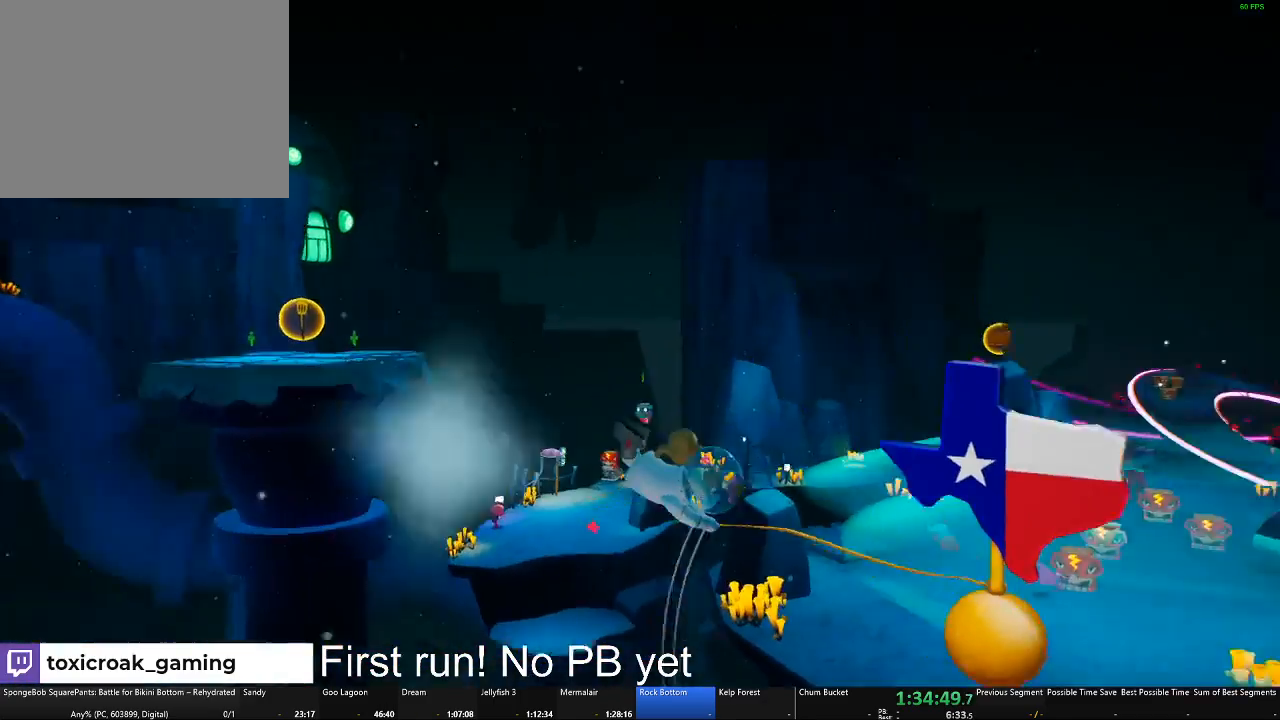
{"buttons": ["A", "B"], "left_stick": "center", "right_stick": "left", "button_events": []}
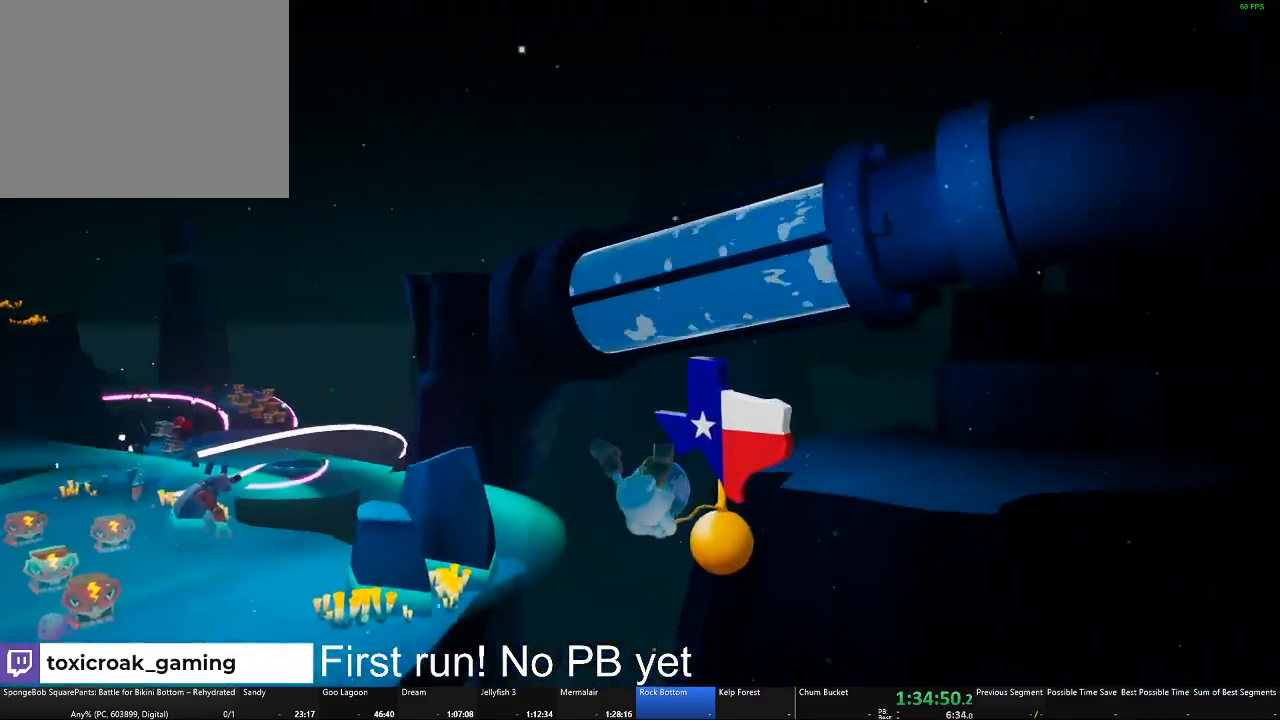
{"buttons": ["A", "B"], "left_stick": "center", "right_stick": "left", "button_events": []}
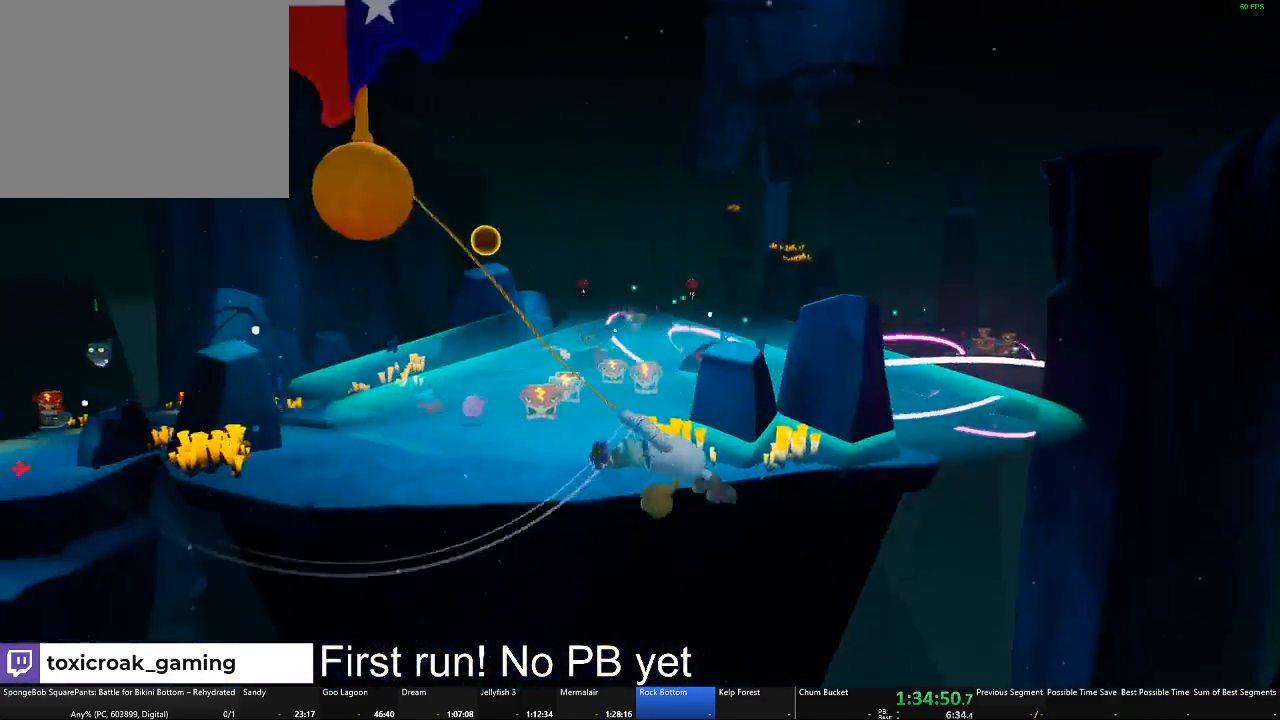
{"buttons": [], "left_stick": "center", "right_stick": "center", "button_events": [[334, "B", "up"], [367, "A", "up"]]}
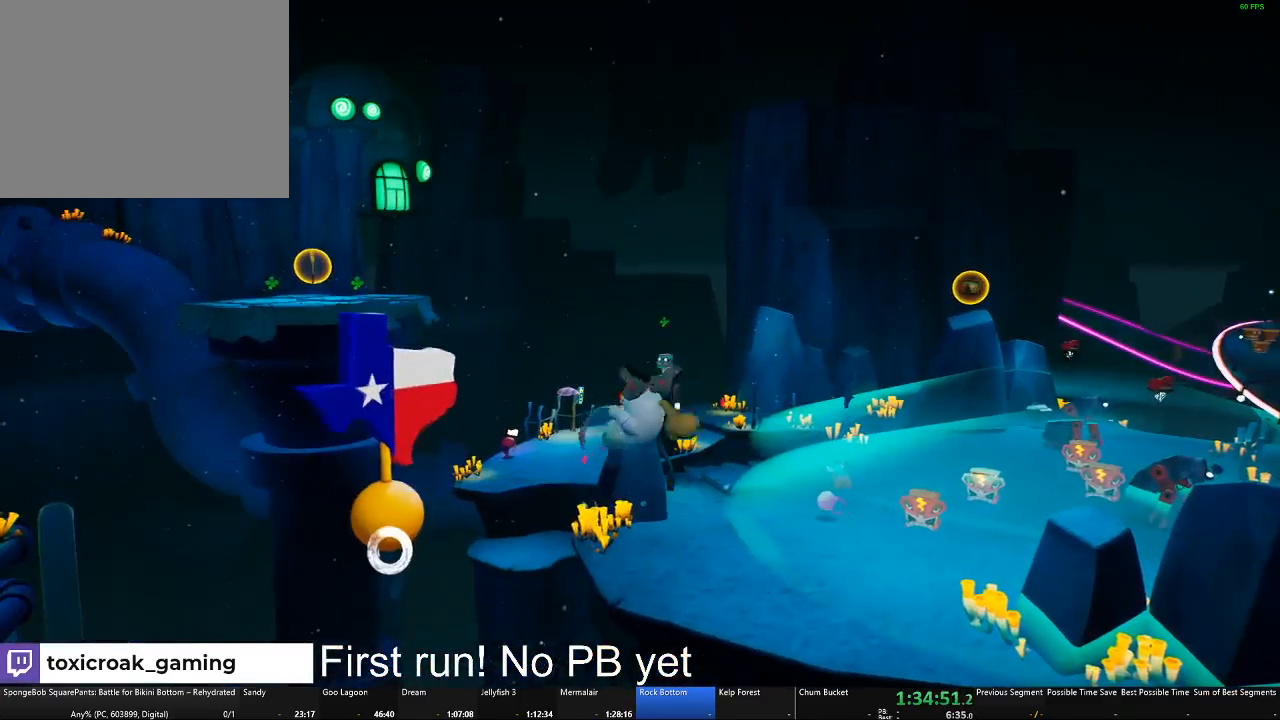
{"buttons": [], "left_stick": "down-left", "right_stick": "center", "button_events": []}
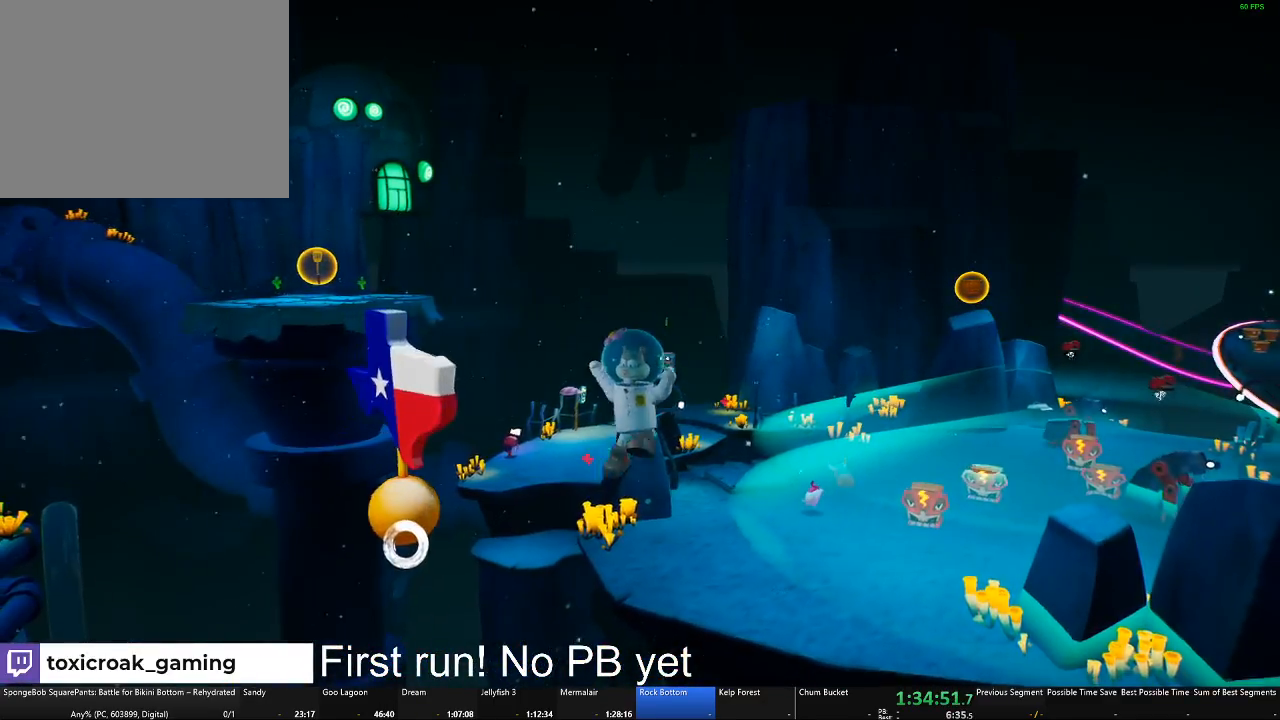
{"buttons": [], "left_stick": "up", "right_stick": "center", "button_events": [[117, "A", "down"], [300, "A", "up"]]}
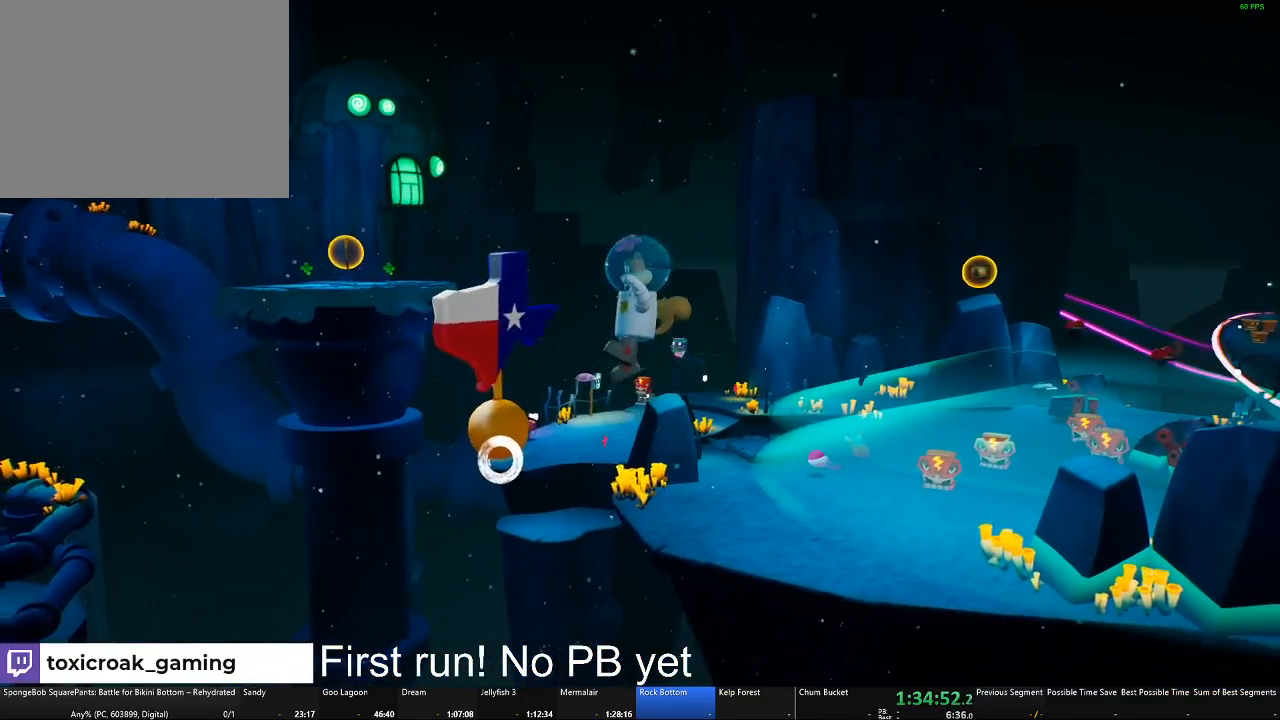
{"buttons": ["A", "B"], "left_stick": "center", "right_stick": "center", "button_events": [[150, "A", "down"], [433, "B", "down"]]}
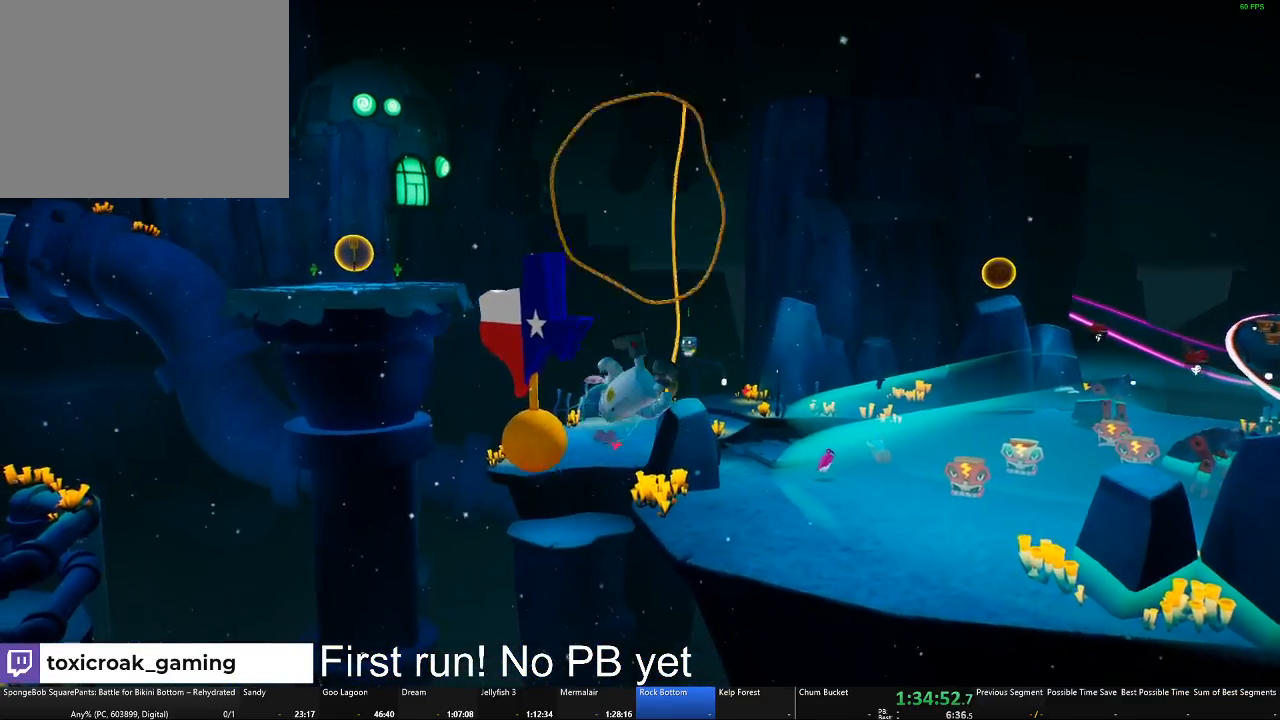
{"buttons": [], "left_stick": "center", "right_stick": "center", "button_events": [[184, "B", "up"], [234, "A", "up"], [334, "A", "down"], [401, "B", "down"], [484, "B", "up"], [501, "A", "up"]]}
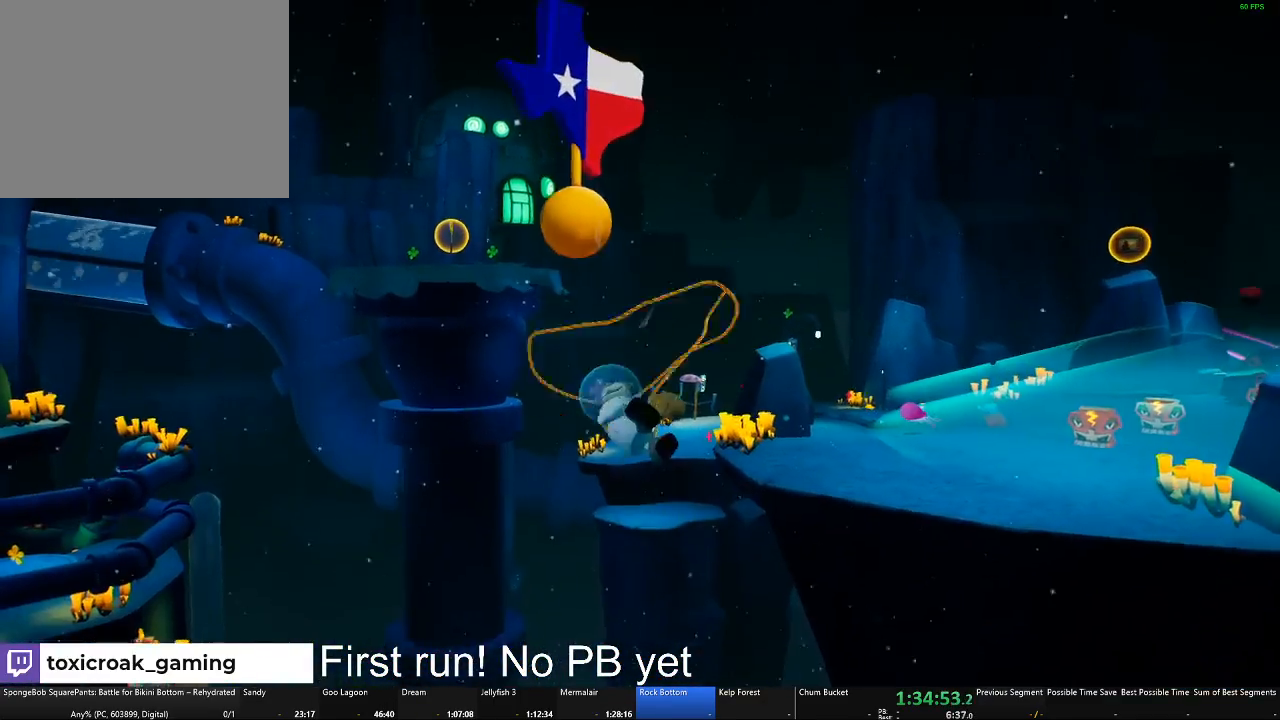
{"buttons": [], "left_stick": "center", "right_stick": "center", "button_events": [[83, "A", "down"], [116, "B", "down"], [233, "A", "up"], [233, "B", "up"], [367, "A", "down"], [383, "B", "down"], [467, "A", "up"], [467, "B", "up"]]}
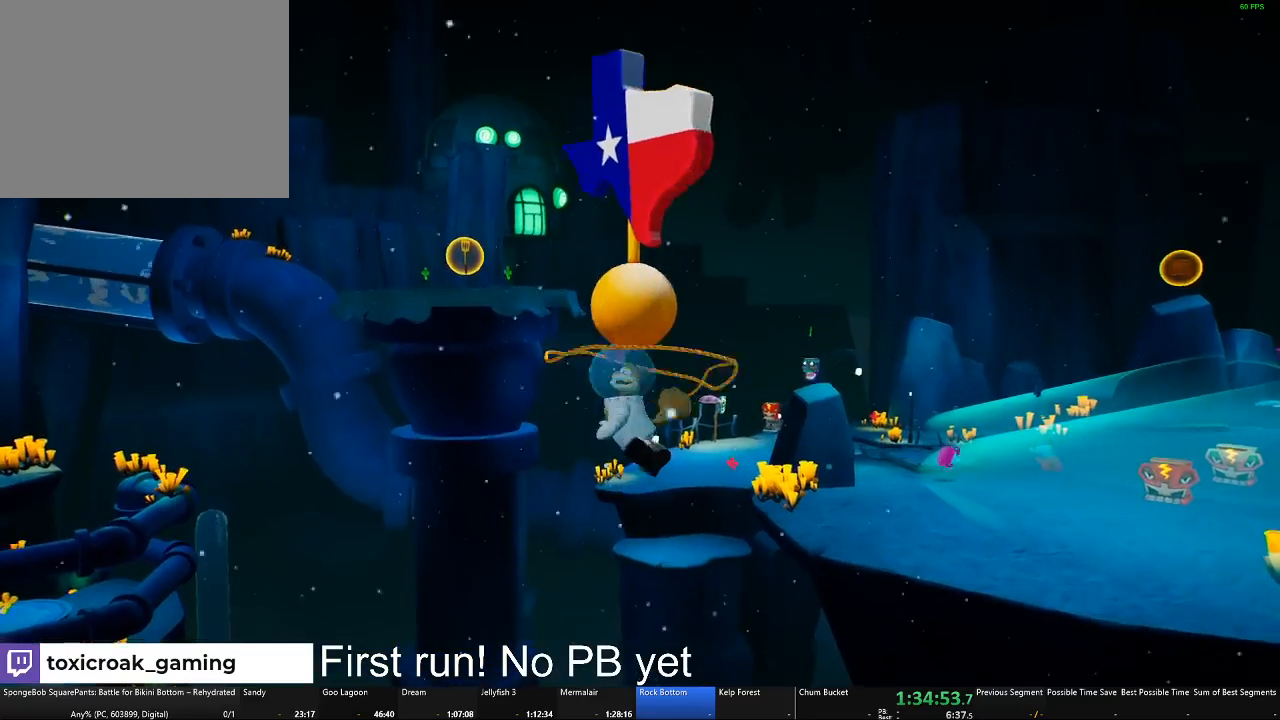
{"buttons": ["A", "B"], "left_stick": "center", "right_stick": "center", "button_events": [[67, "B", "down"], [84, "A", "down"], [167, "A", "up"], [184, "B", "up"], [284, "B", "down"], [501, "A", "down"]]}
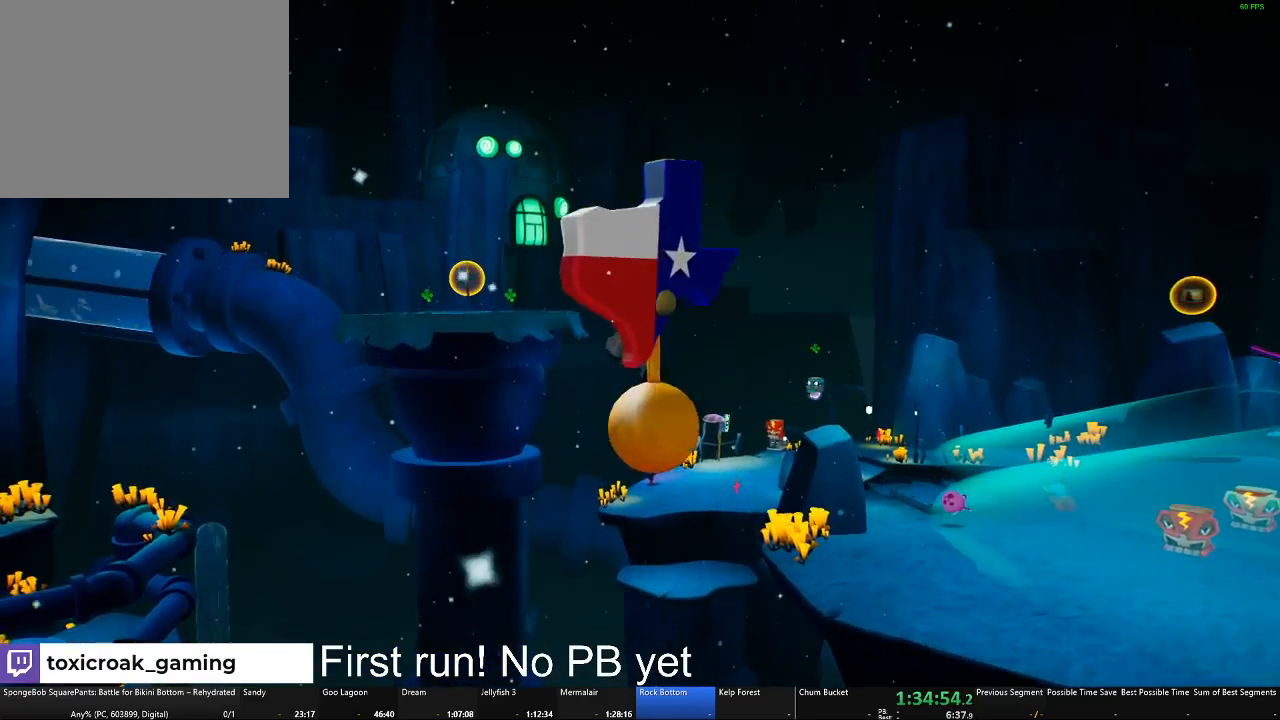
{"buttons": ["A", "B"], "left_stick": "right", "right_stick": "center", "button_events": [[133, "A", "up"], [150, "B", "up"], [283, "B", "down"], [467, "A", "down"]]}
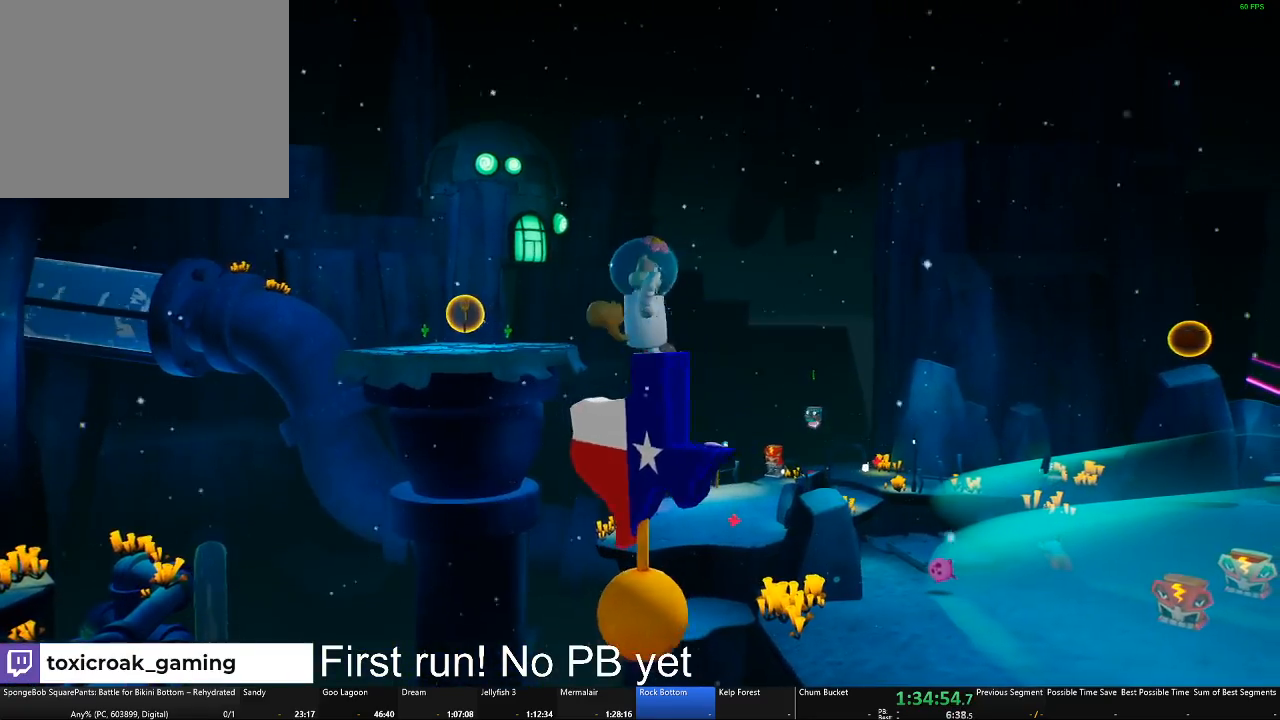
{"buttons": ["A", "B"], "left_stick": "up-right", "right_stick": "center", "button_events": []}
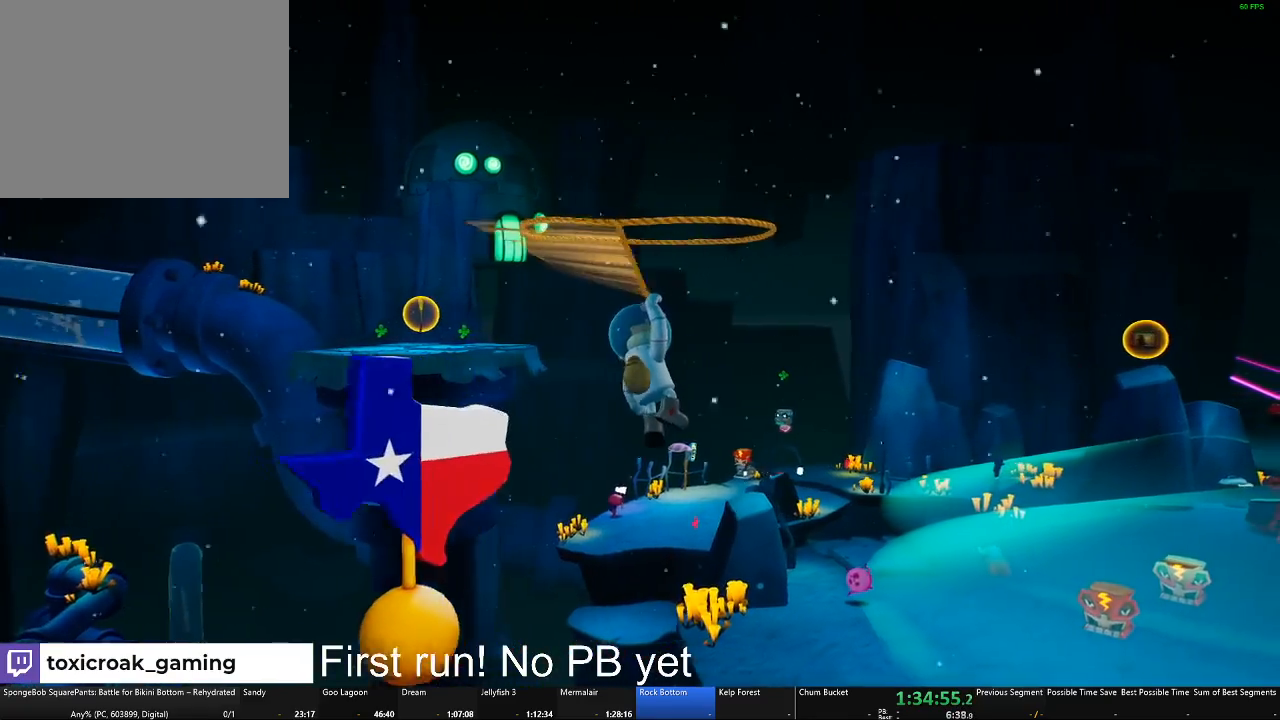
{"buttons": [], "left_stick": "up-right", "right_stick": "center", "button_events": [[33, "B", "up"], [50, "A", "up"], [267, "A", "down"], [483, "A", "up"]]}
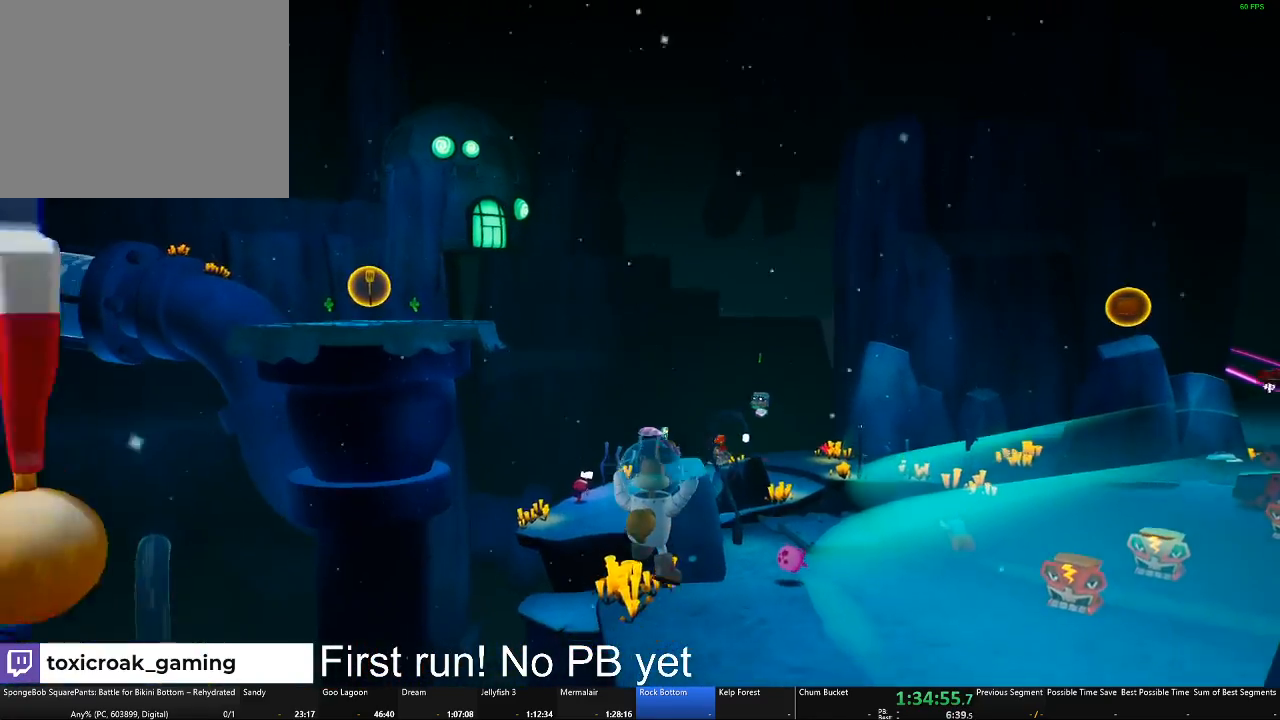
{"buttons": [], "left_stick": "up-right", "right_stick": "center", "button_events": [[67, "A", "down"], [234, "A", "up"]]}
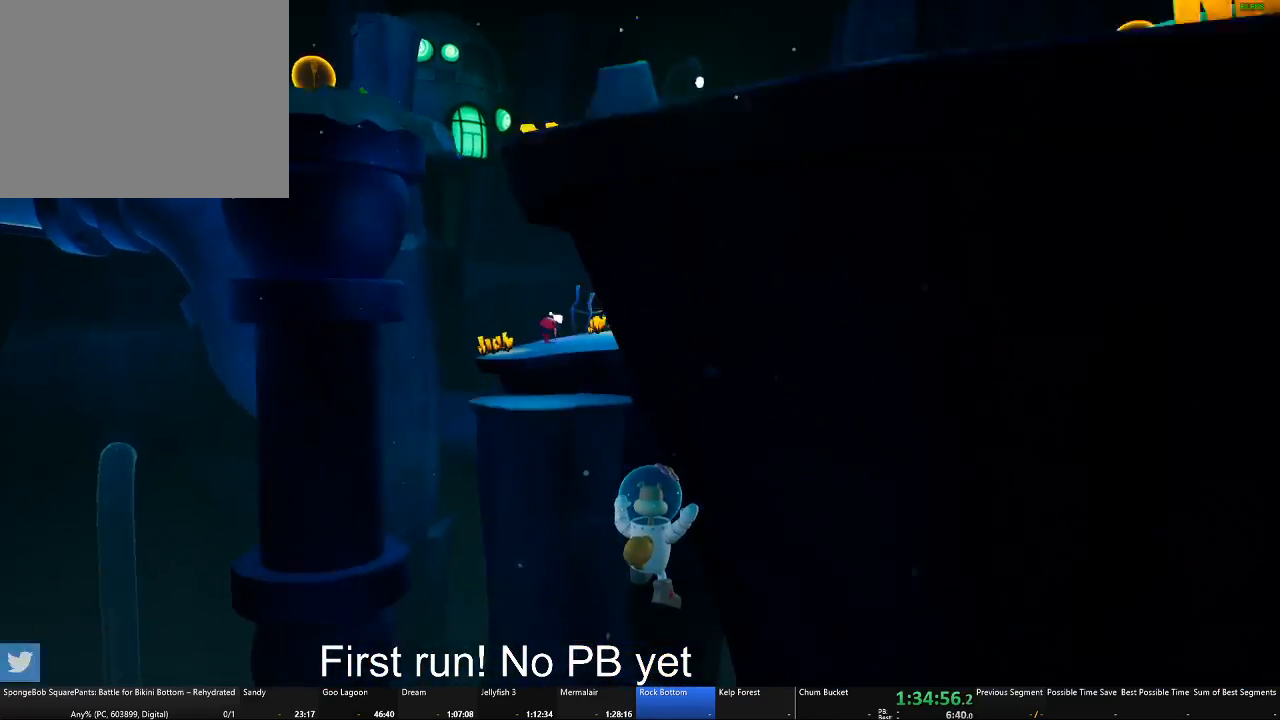
{"buttons": [], "left_stick": "up-right", "right_stick": "center", "button_events": []}
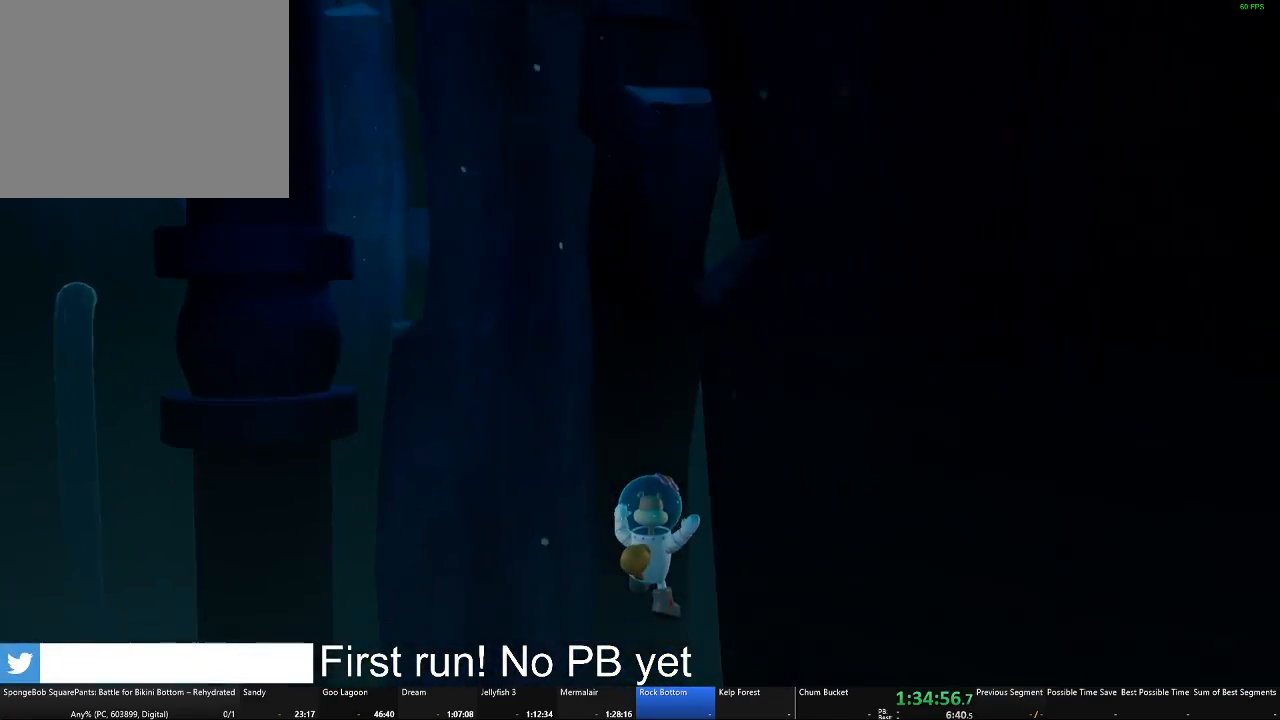
{"buttons": [], "left_stick": "up", "right_stick": "center", "button_events": []}
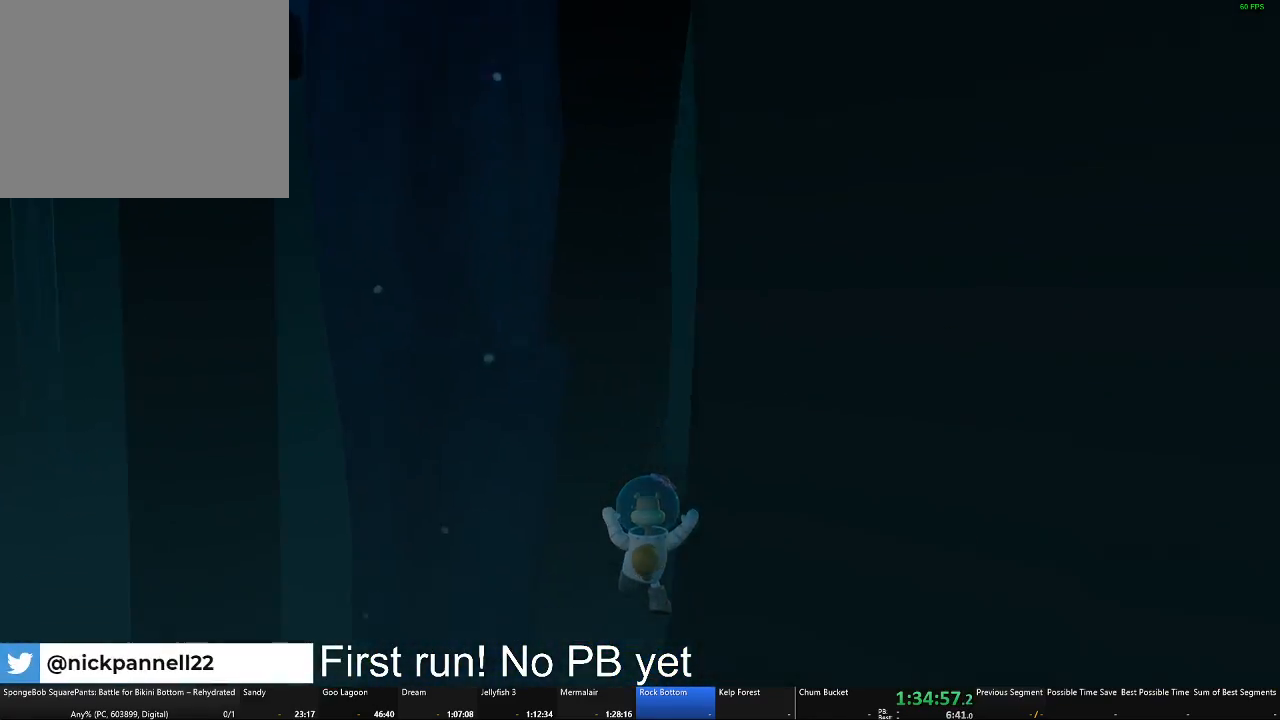
{"buttons": [], "left_stick": "center", "right_stick": "center", "button_events": []}